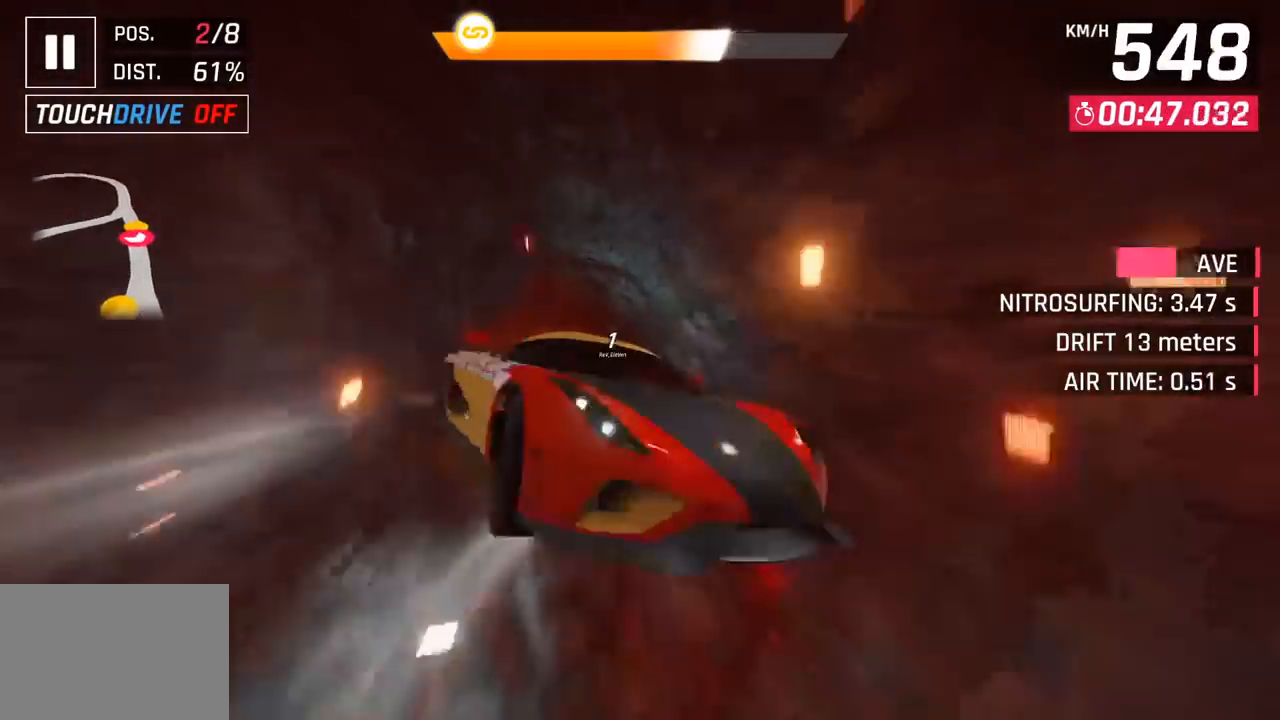
Gameplay with a controller (PlayStation layout); each line is a JSON object with the inputs held at the frame after it. "events" lists button and stick changes between this image and that frame as [ms after this image, input, new state], when the widget could be followed in between. Not read: right_stick.
{"buttons": [], "left_stick": "center", "events": [[67, "R1", "down"], [83, "CROSS", "down"], [250, "CROSS", "up"], [250, "R1", "up"], [467, "left_stick", "center"]]}
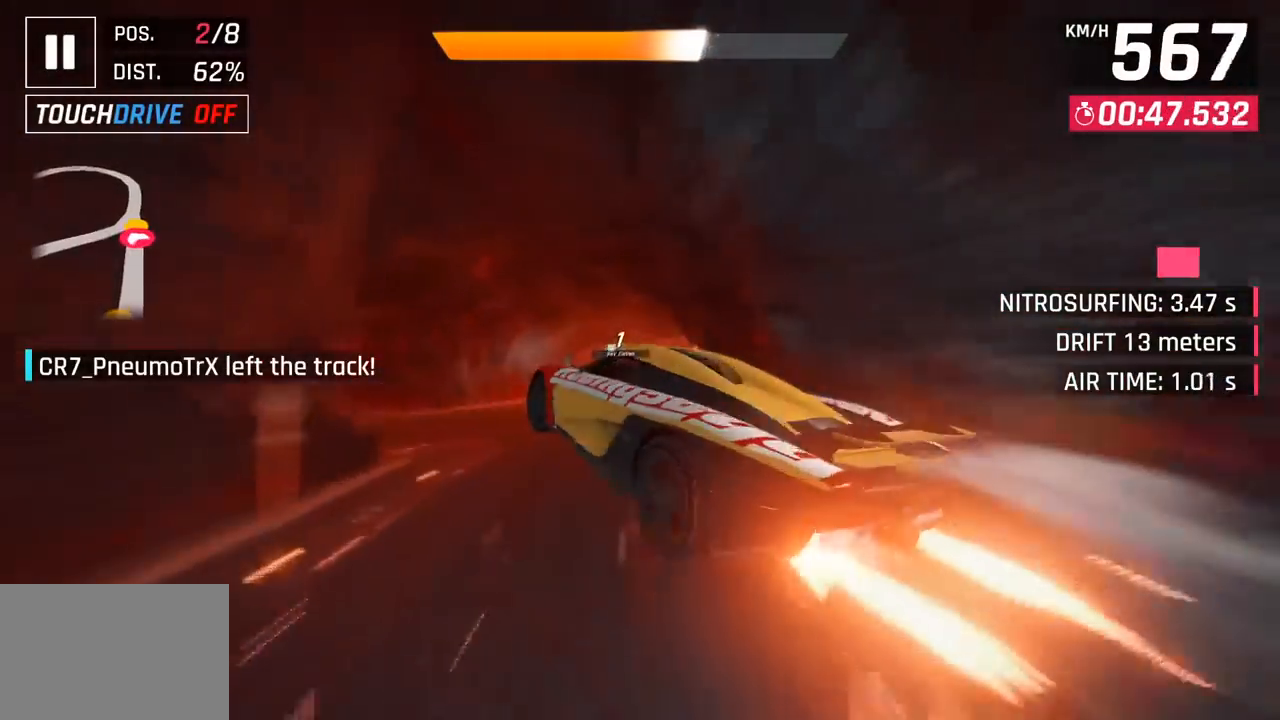
{"buttons": [], "left_stick": "center", "events": [[300, "left_stick", "down-left"], [467, "left_stick", "center"]]}
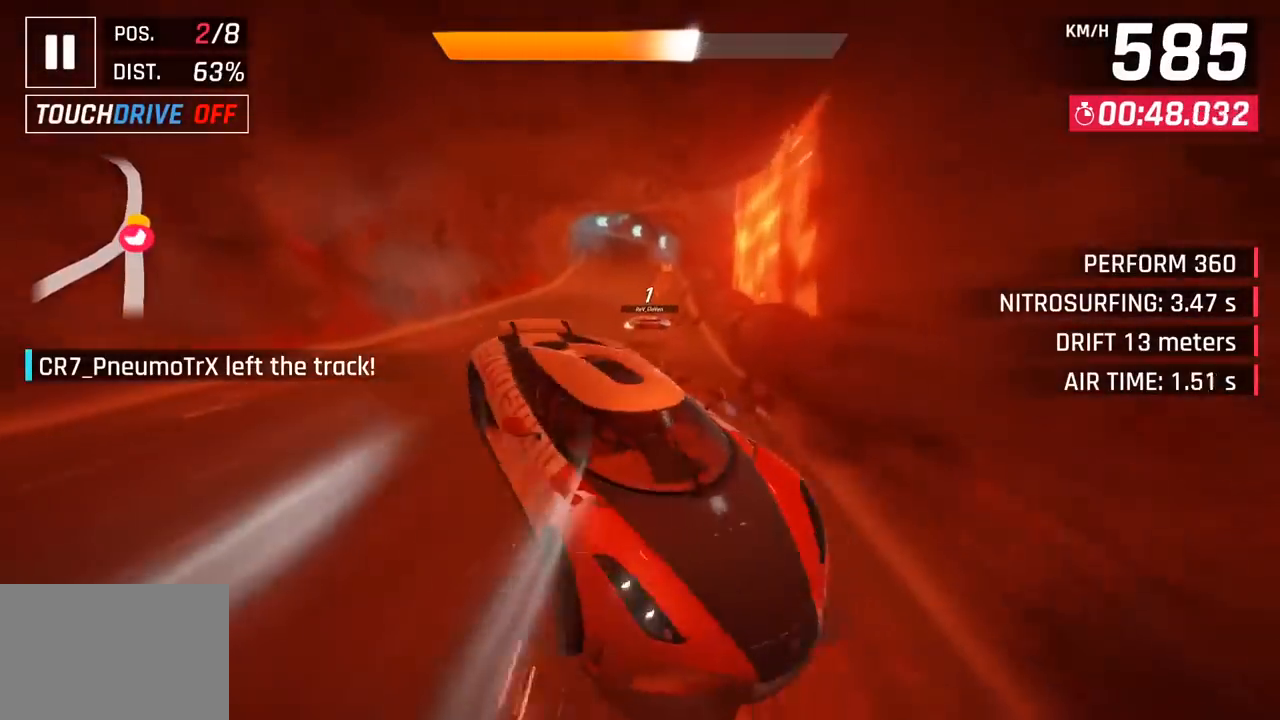
{"buttons": ["SQUARE"], "left_stick": "center", "events": [[167, "left_stick", "right"], [450, "left_stick", "center"], [467, "SQUARE", "down"]]}
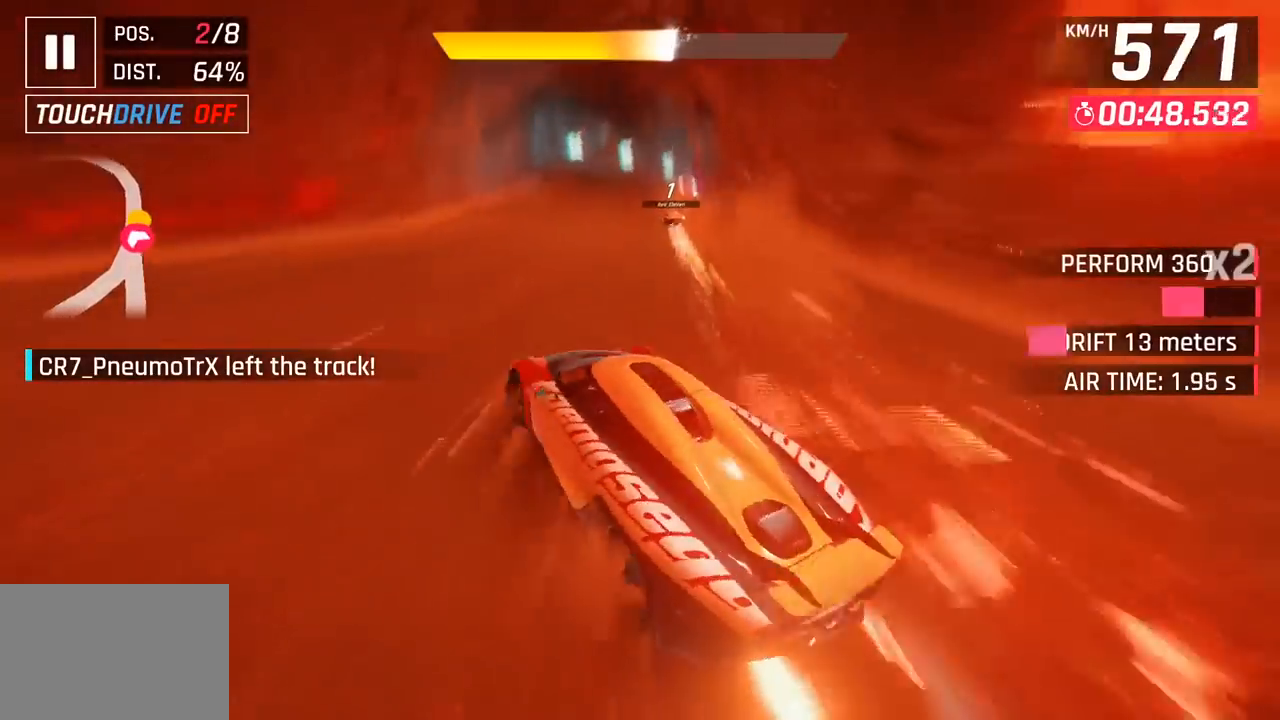
{"buttons": [], "left_stick": "left", "events": [[33, "left_stick", "left"], [100, "SQUARE", "up"]]}
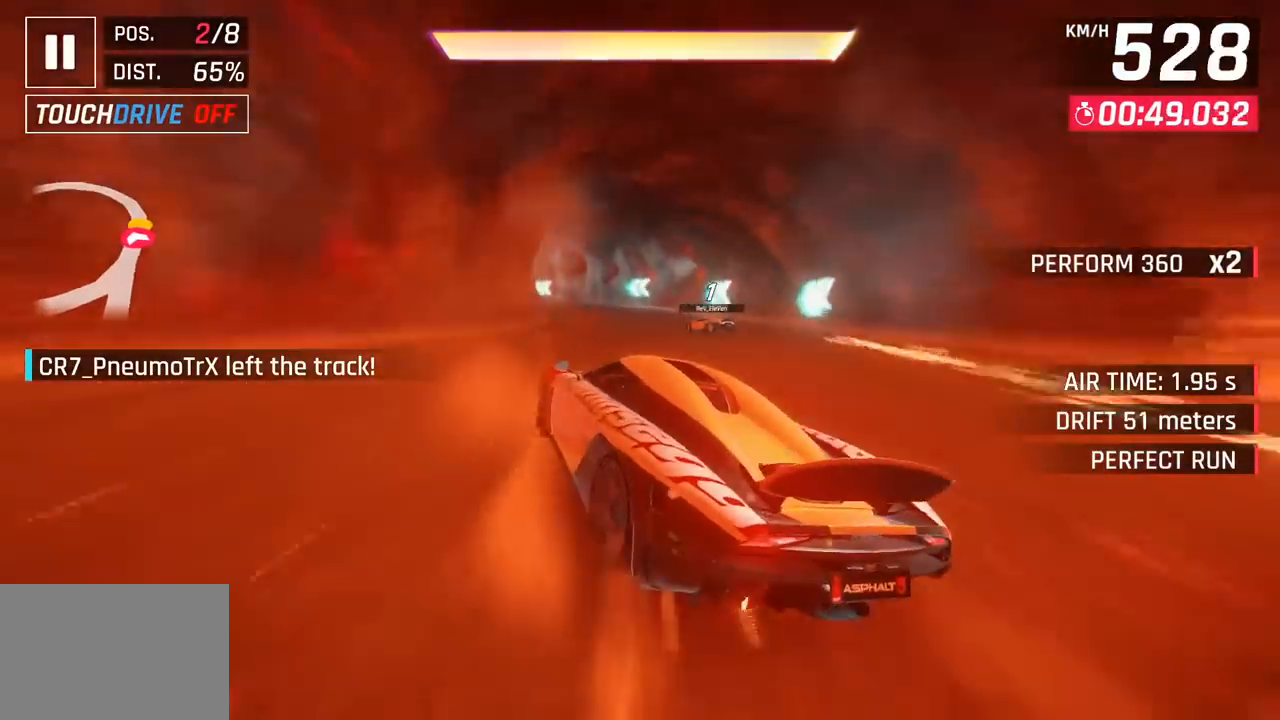
{"buttons": [], "left_stick": "left", "events": []}
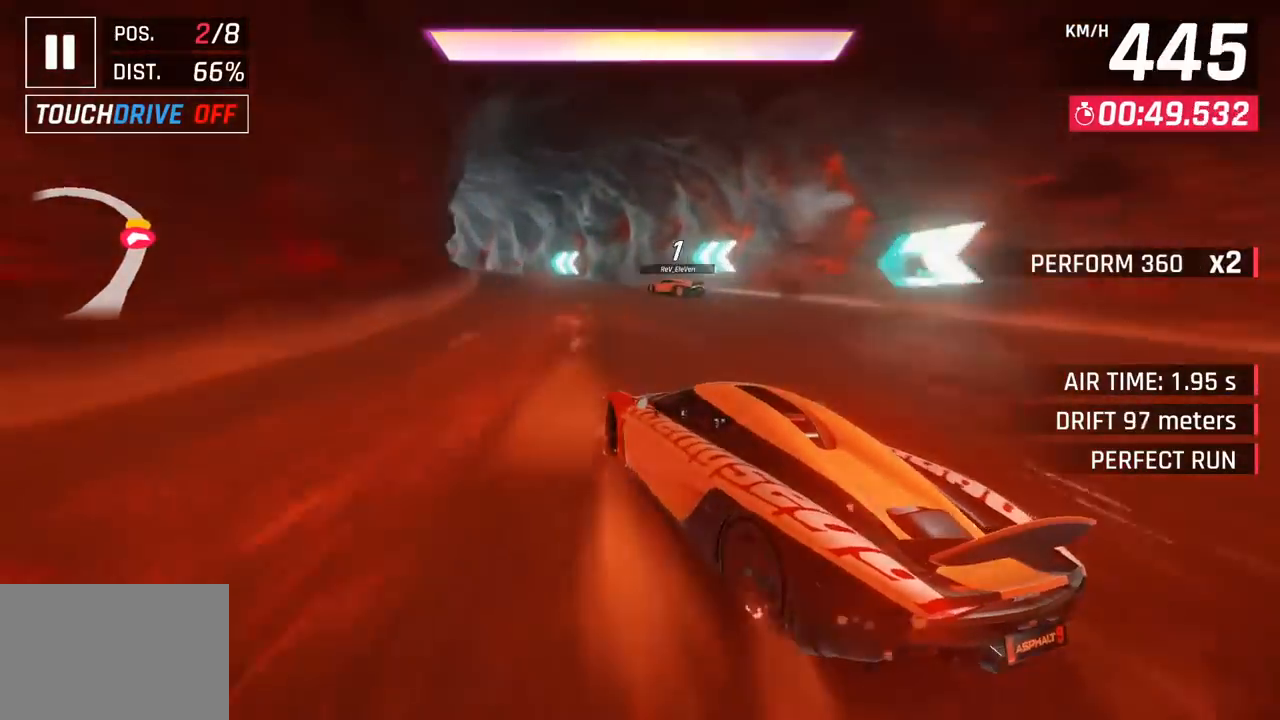
{"buttons": [], "left_stick": "left", "events": []}
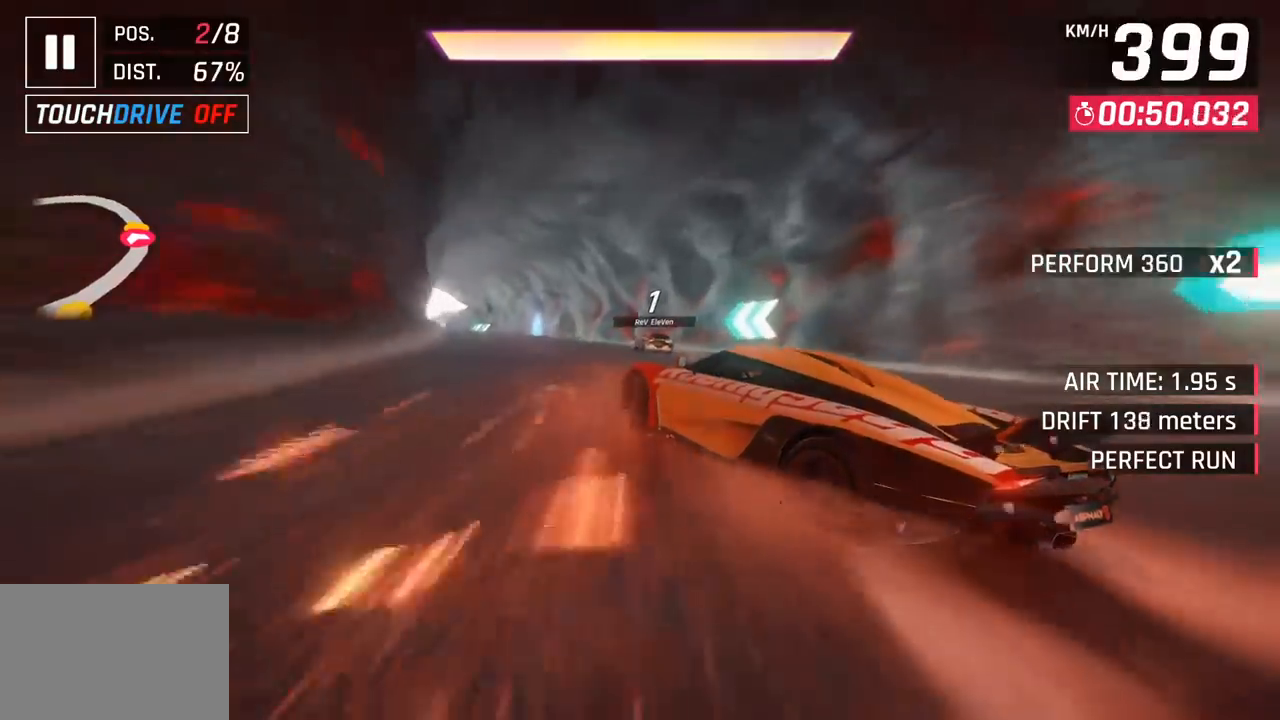
{"buttons": [], "left_stick": "left", "events": []}
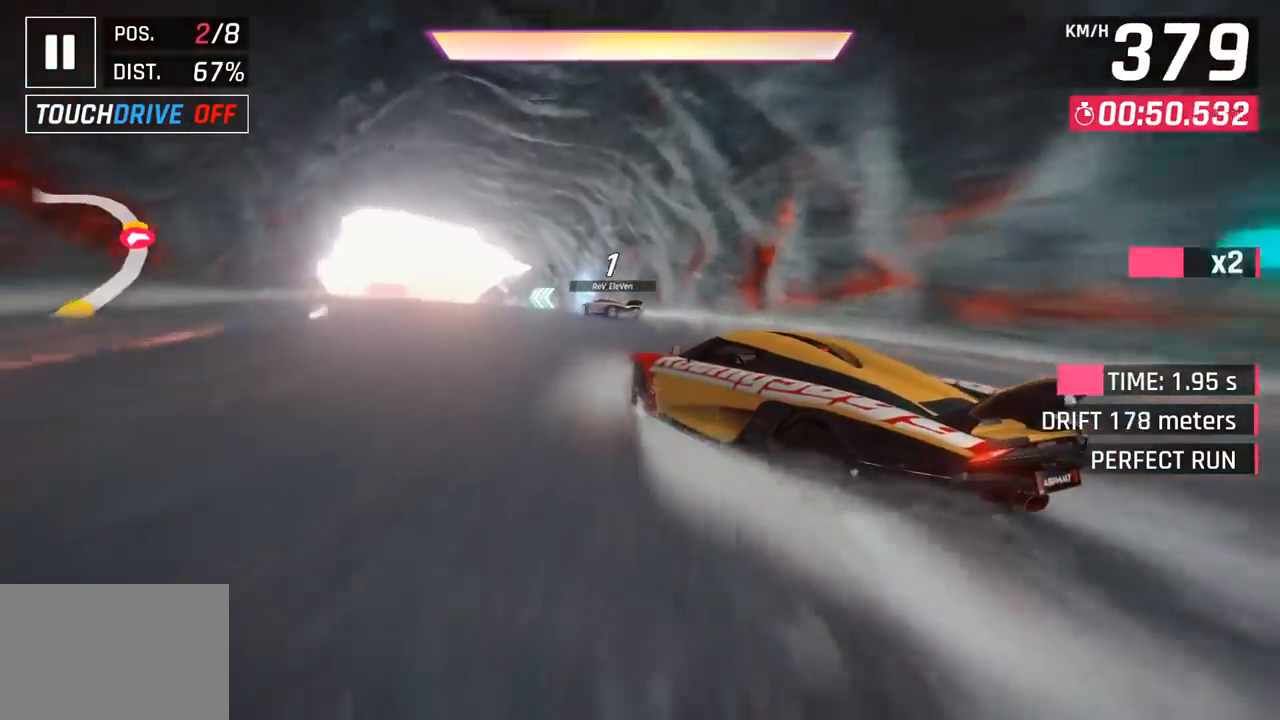
{"buttons": [], "left_stick": "left", "events": []}
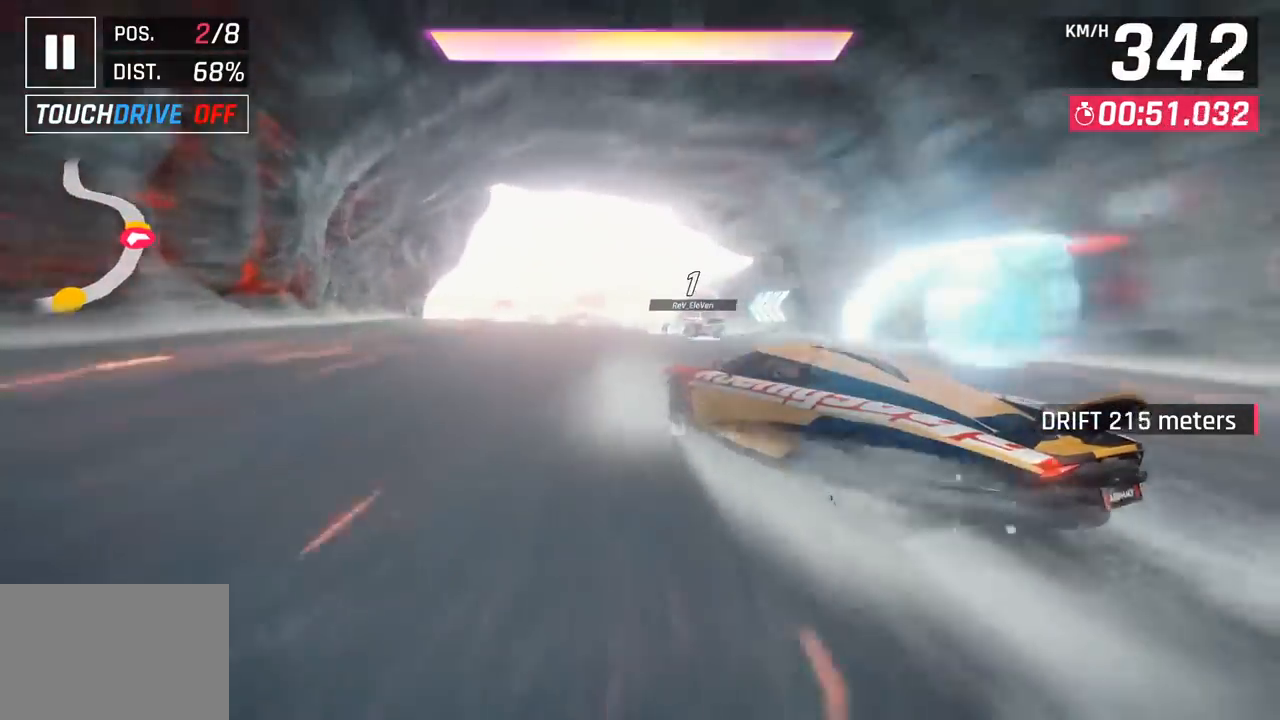
{"buttons": [], "left_stick": "left", "events": [[67, "L3", "down"], [333, "L3", "up"]]}
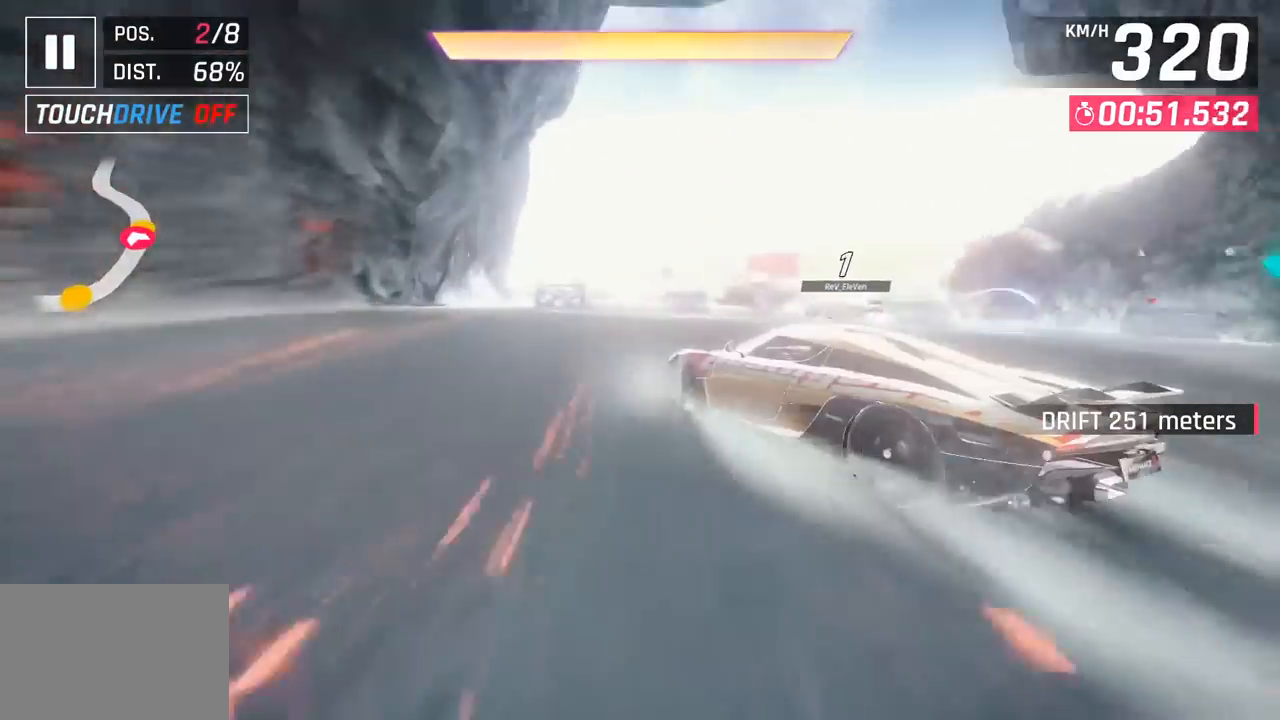
{"buttons": ["CROSS", "R1"], "left_stick": "down-left", "events": [[83, "left_stick", "center"], [367, "R1", "down"], [400, "CROSS", "down"], [500, "left_stick", "down-left"]]}
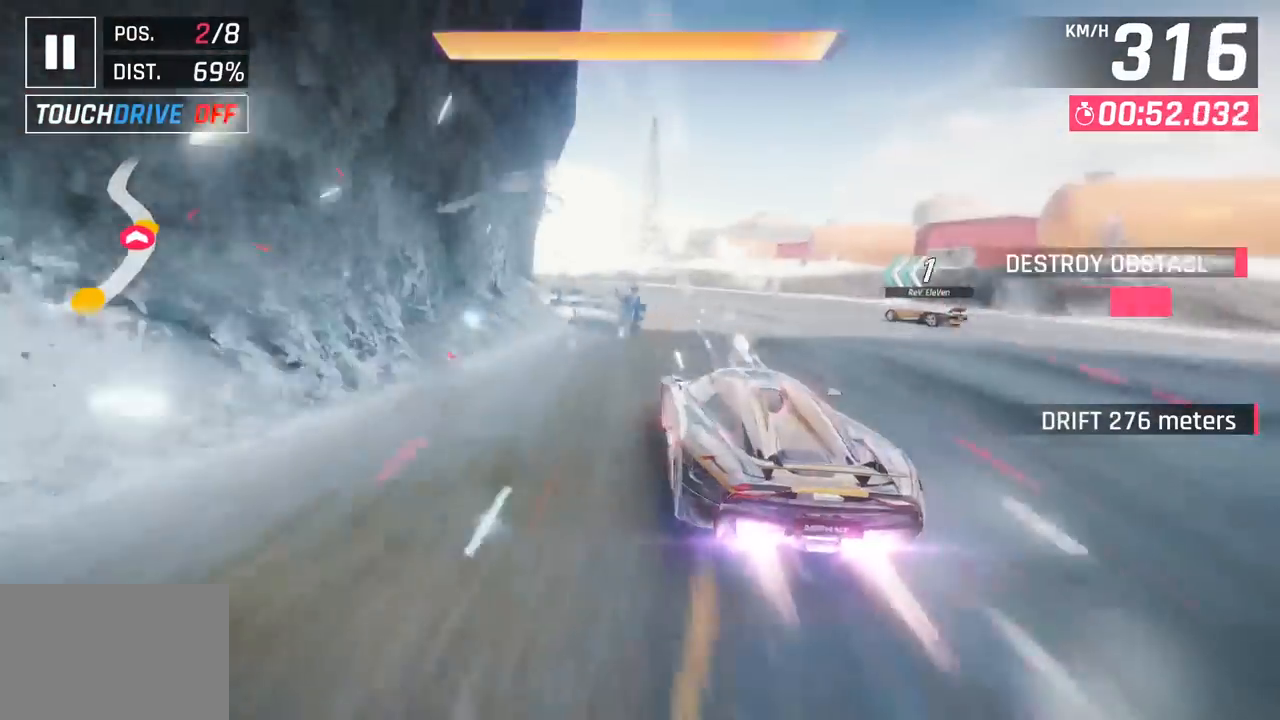
{"buttons": [], "left_stick": "down-left", "events": [[50, "CROSS", "up"], [83, "R1", "up"]]}
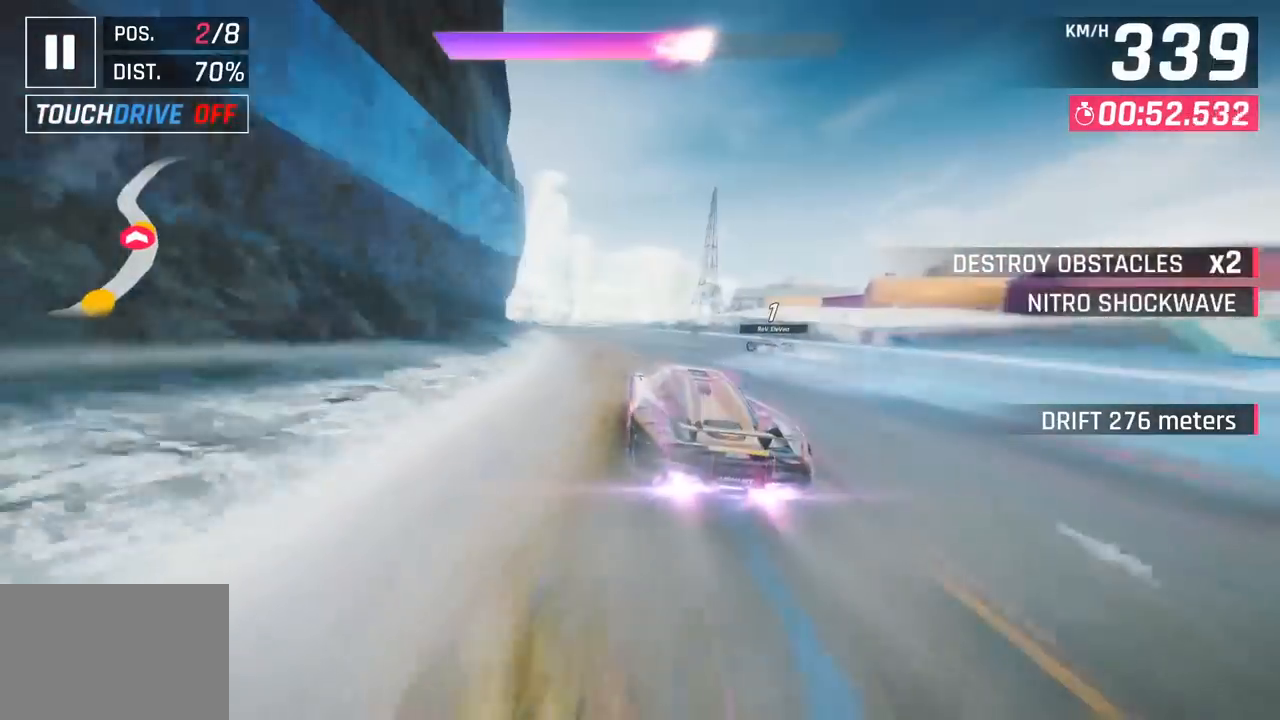
{"buttons": [], "left_stick": "right", "events": [[183, "left_stick", "center"], [500, "left_stick", "right"]]}
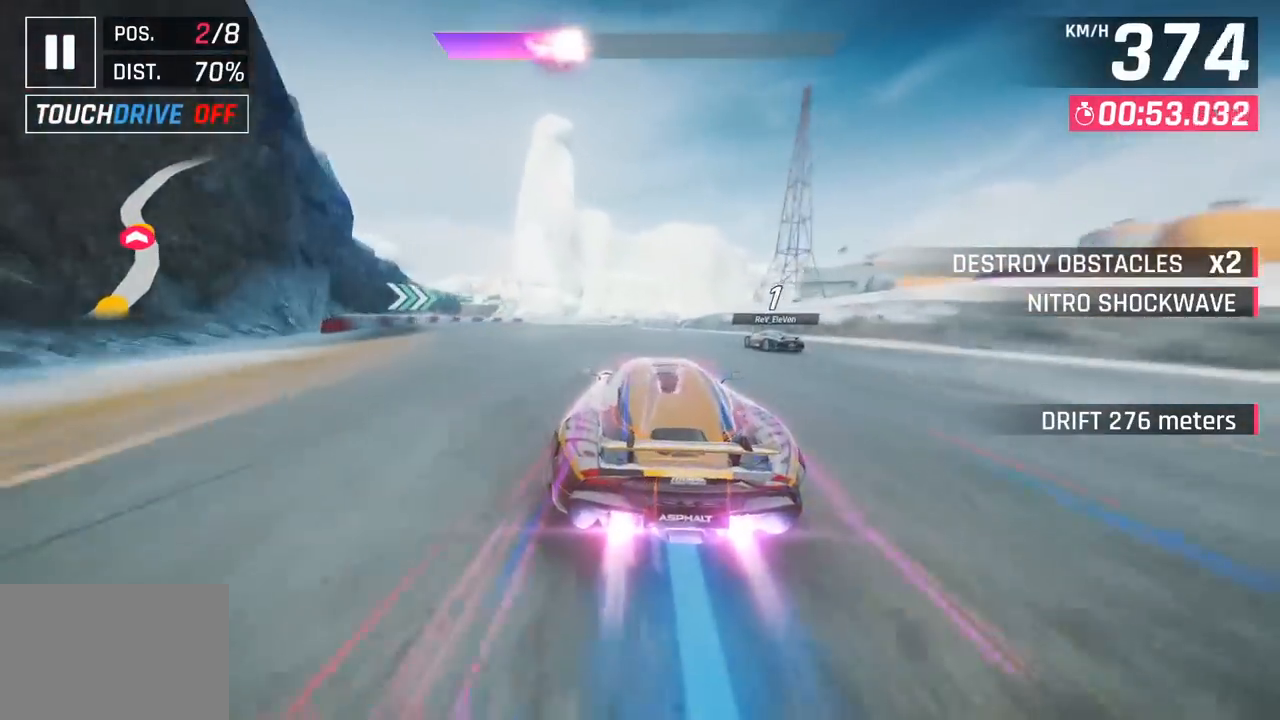
{"buttons": [], "left_stick": "center", "events": [[483, "left_stick", "center"]]}
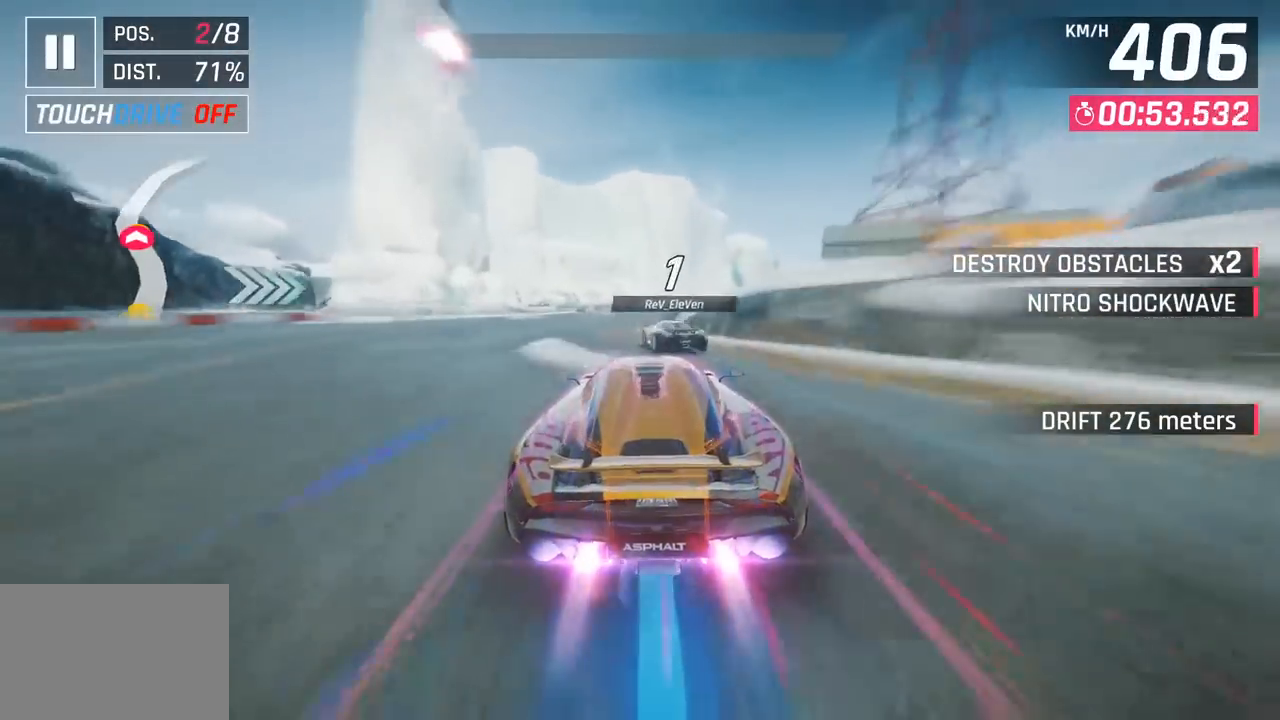
{"buttons": [], "left_stick": "right", "events": [[67, "left_stick", "down-left"], [167, "left_stick", "center"], [333, "left_stick", "right"]]}
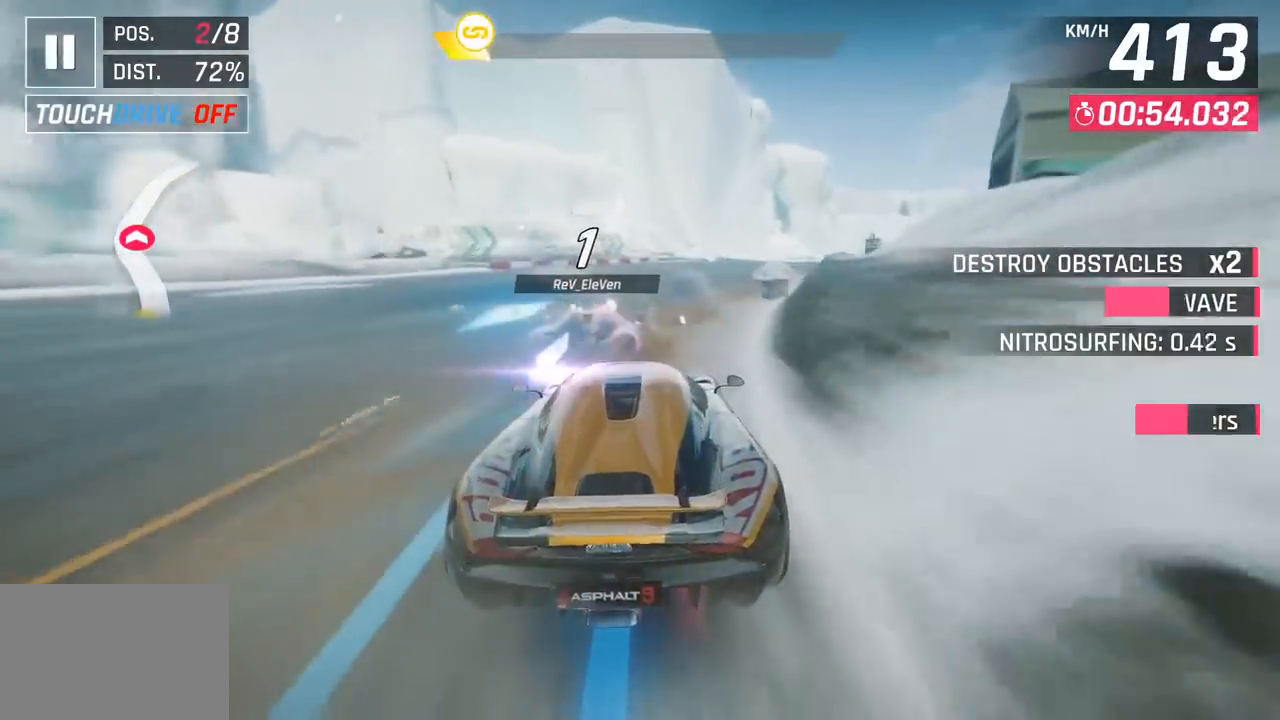
{"buttons": ["CROSS", "R1"], "left_stick": "right", "events": [[333, "R1", "down"], [350, "CROSS", "down"]]}
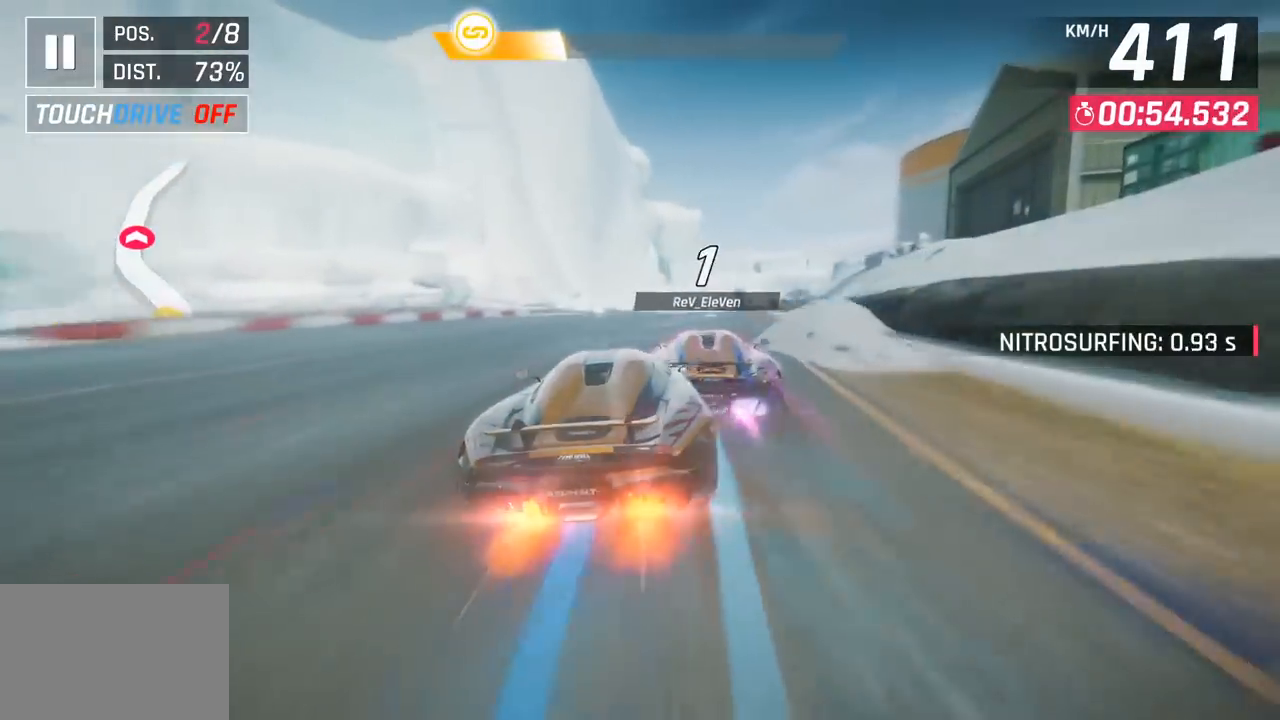
{"buttons": [], "left_stick": "right", "events": [[117, "CROSS", "up"], [133, "R1", "up"]]}
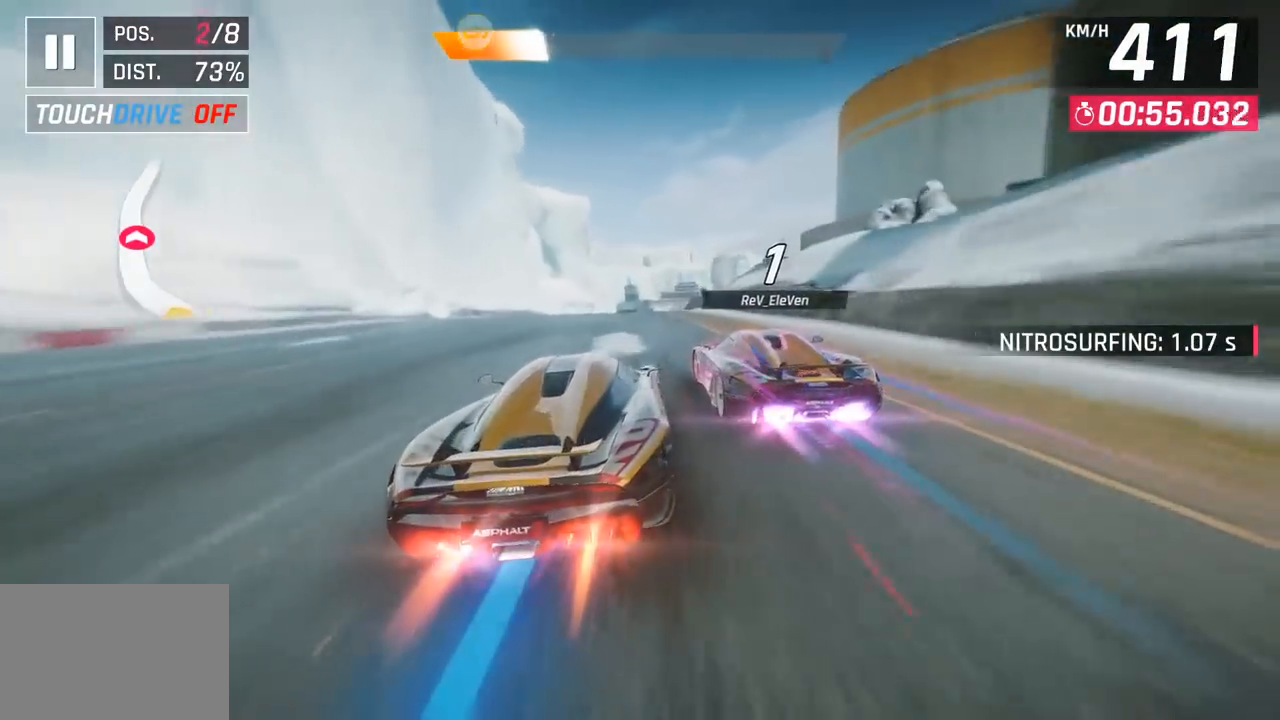
{"buttons": [], "left_stick": "right", "events": [[167, "left_stick", "center"], [333, "left_stick", "right"]]}
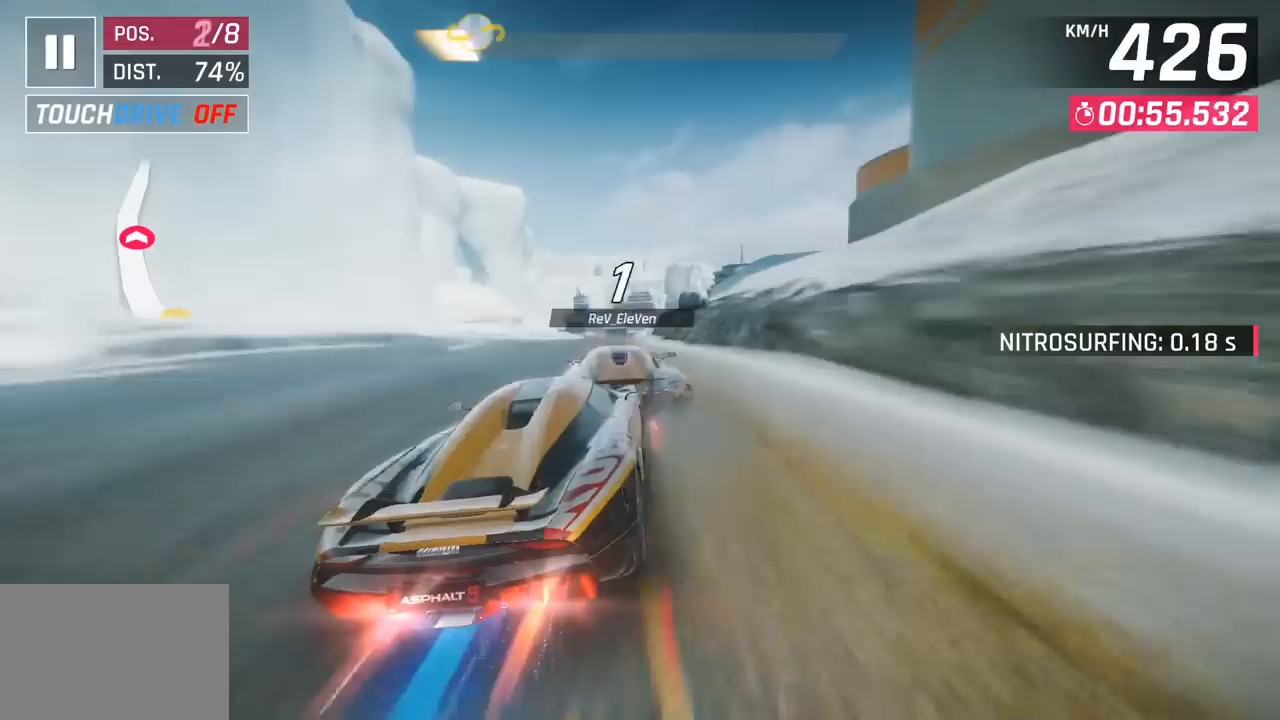
{"buttons": ["SQUARE"], "left_stick": "center", "events": [[33, "left_stick", "center"], [100, "left_stick", "left"], [450, "left_stick", "center"], [500, "SQUARE", "down"]]}
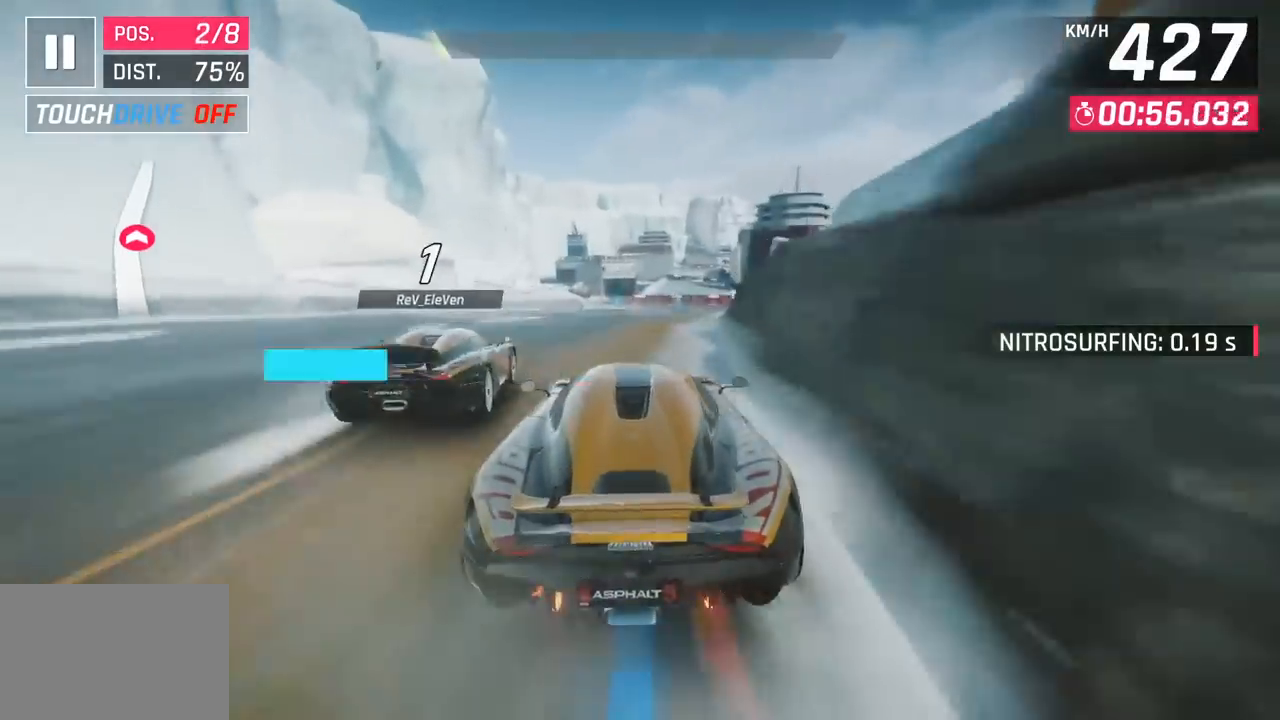
{"buttons": [], "left_stick": "center", "events": [[167, "SQUARE", "up"]]}
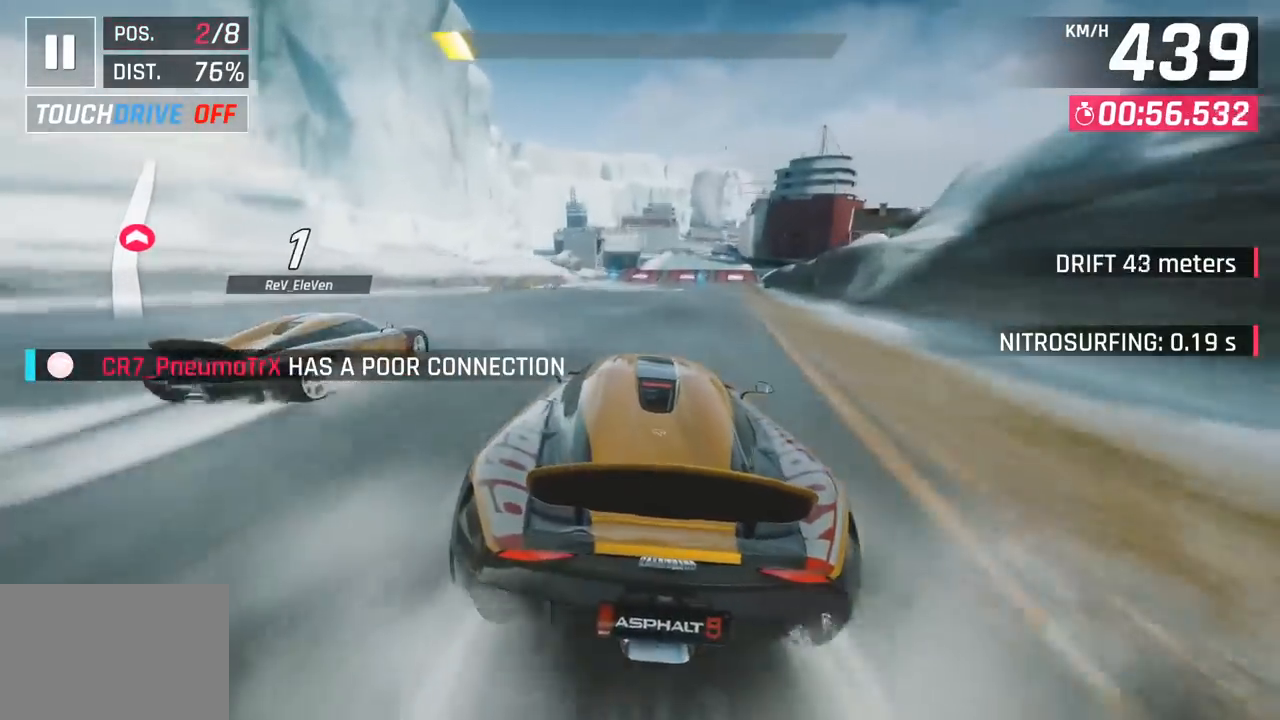
{"buttons": [], "left_stick": "down-left", "events": [[133, "left_stick", "down-left"]]}
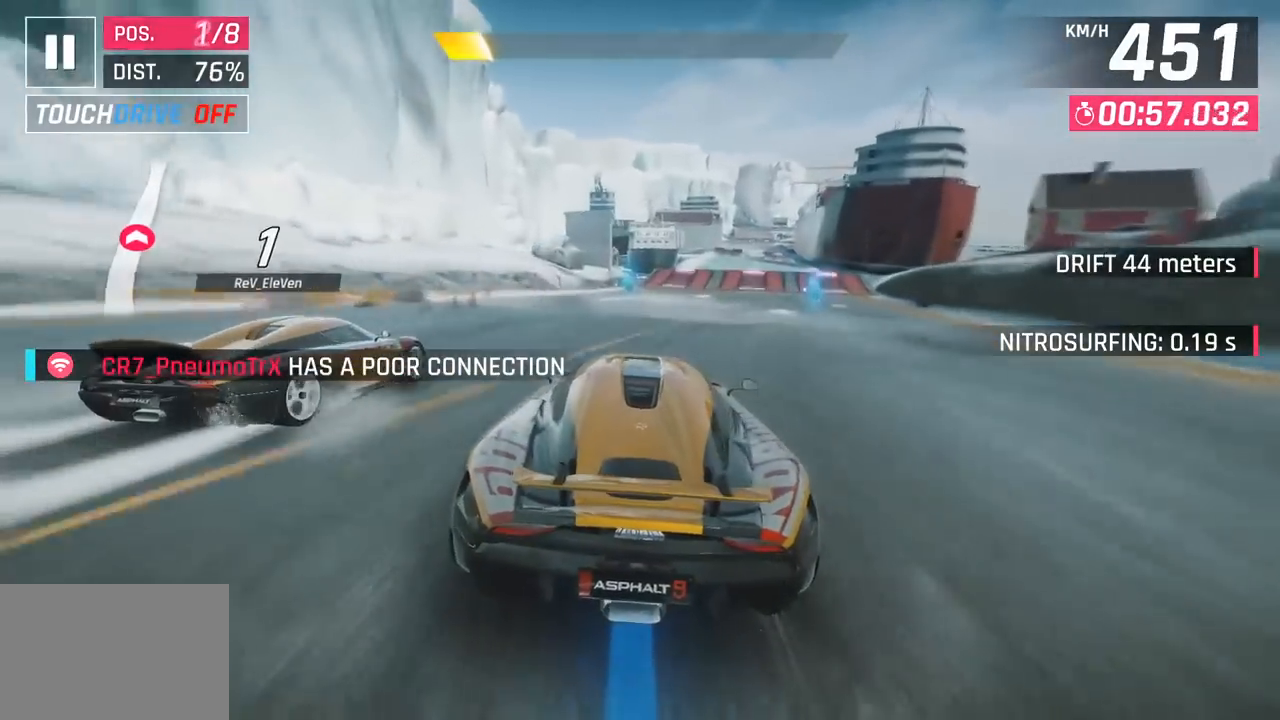
{"buttons": [], "left_stick": "right", "events": [[67, "left_stick", "center"], [333, "left_stick", "right"]]}
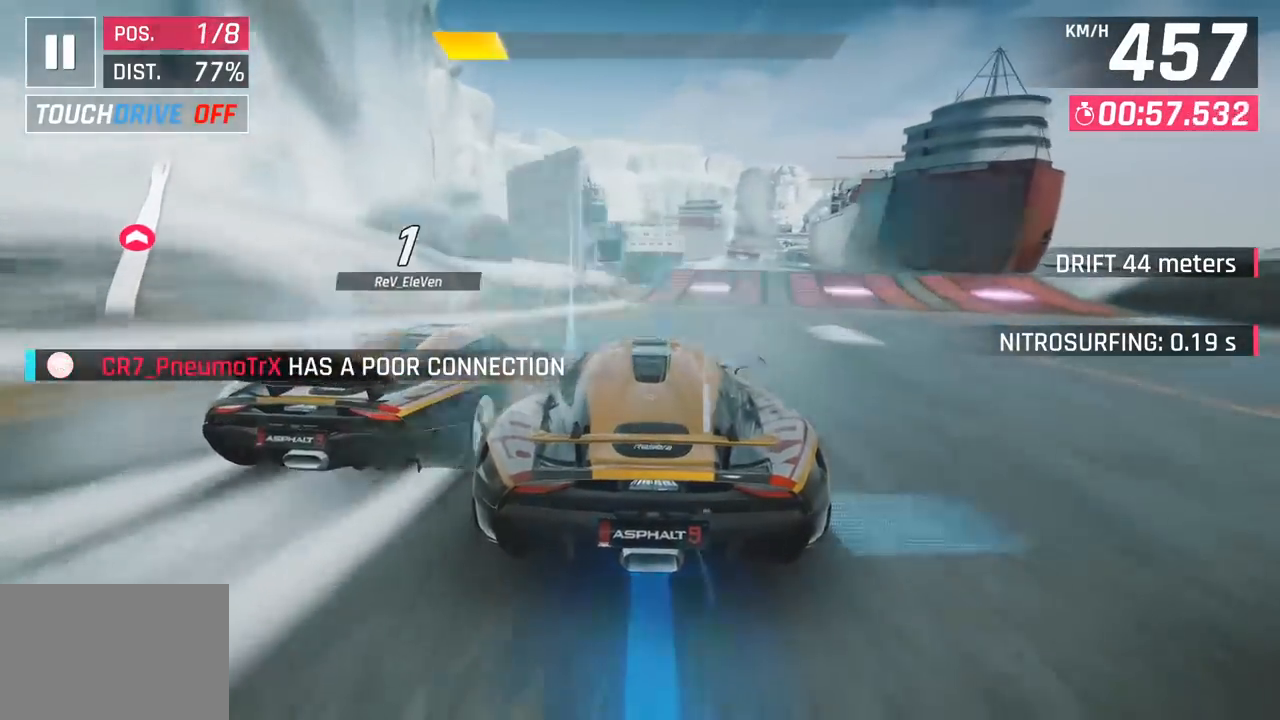
{"buttons": ["CROSS", "R1"], "left_stick": "right", "events": [[433, "R1", "down"], [450, "CROSS", "down"]]}
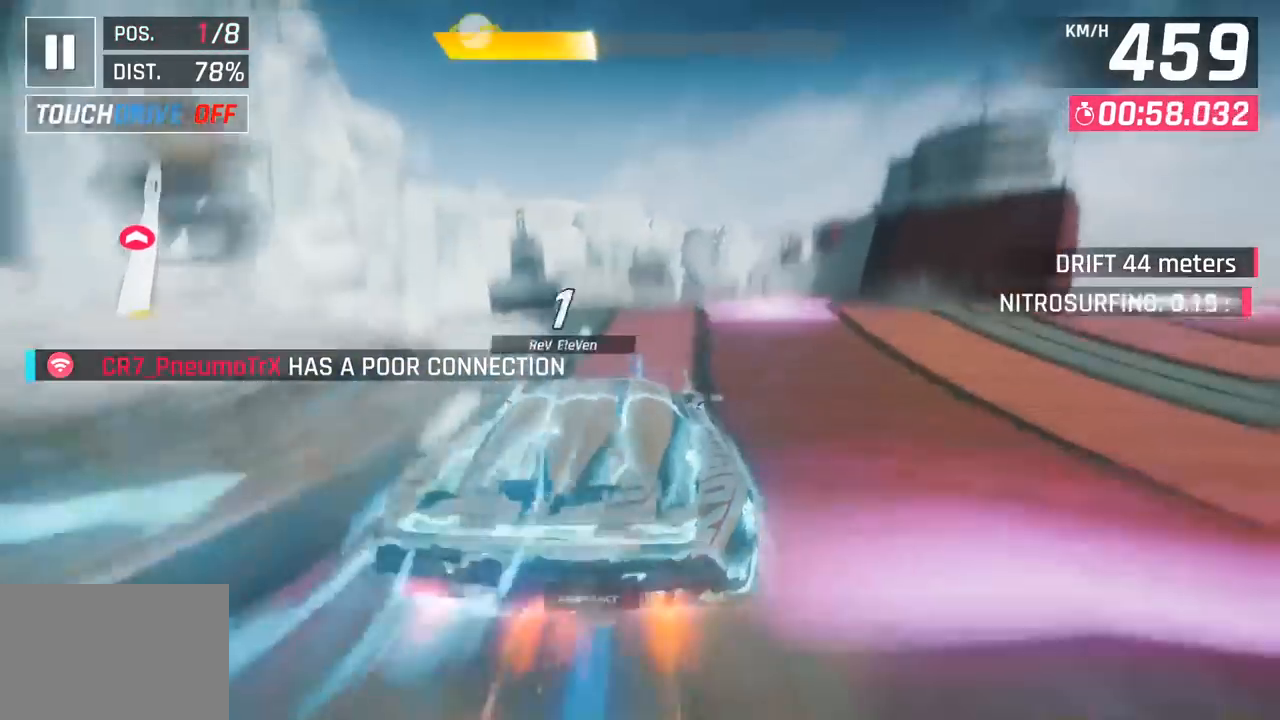
{"buttons": [], "left_stick": "right", "events": [[167, "CROSS", "up"], [200, "R1", "up"], [200, "left_stick", "center"], [317, "left_stick", "right"]]}
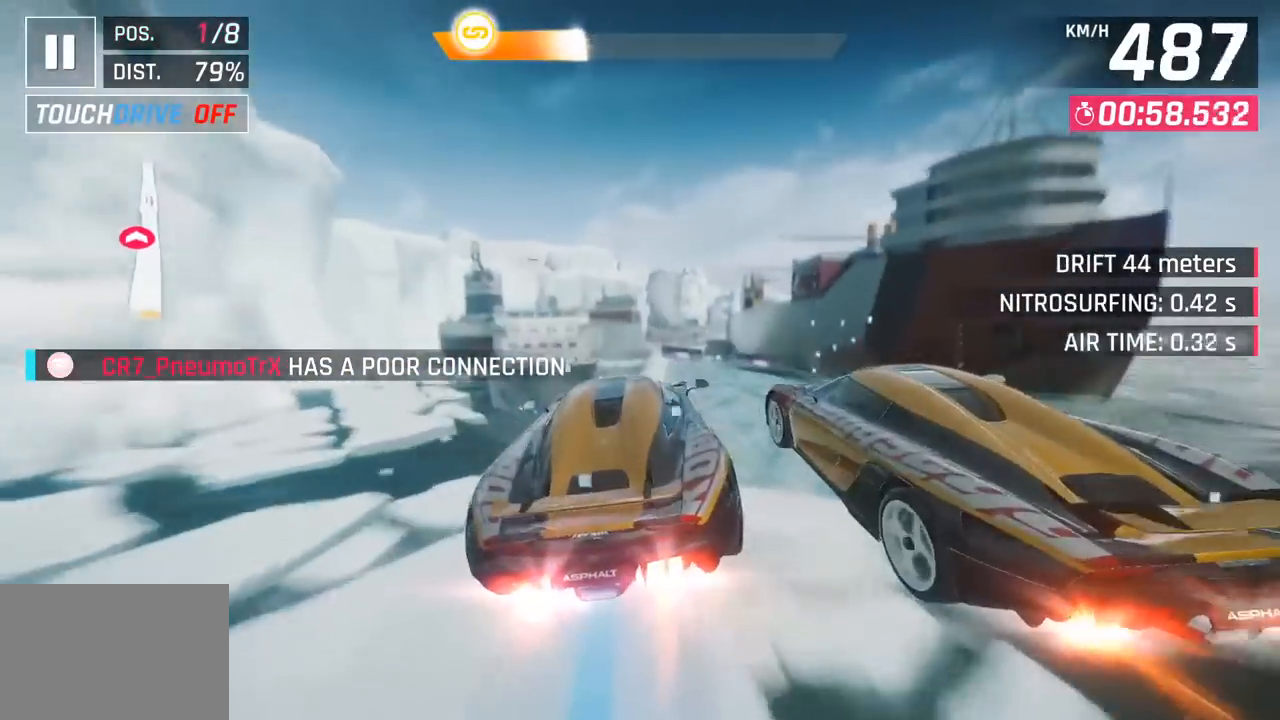
{"buttons": ["SQUARE"], "left_stick": "center", "events": [[267, "left_stick", "down"], [317, "left_stick", "center"], [467, "SQUARE", "down"]]}
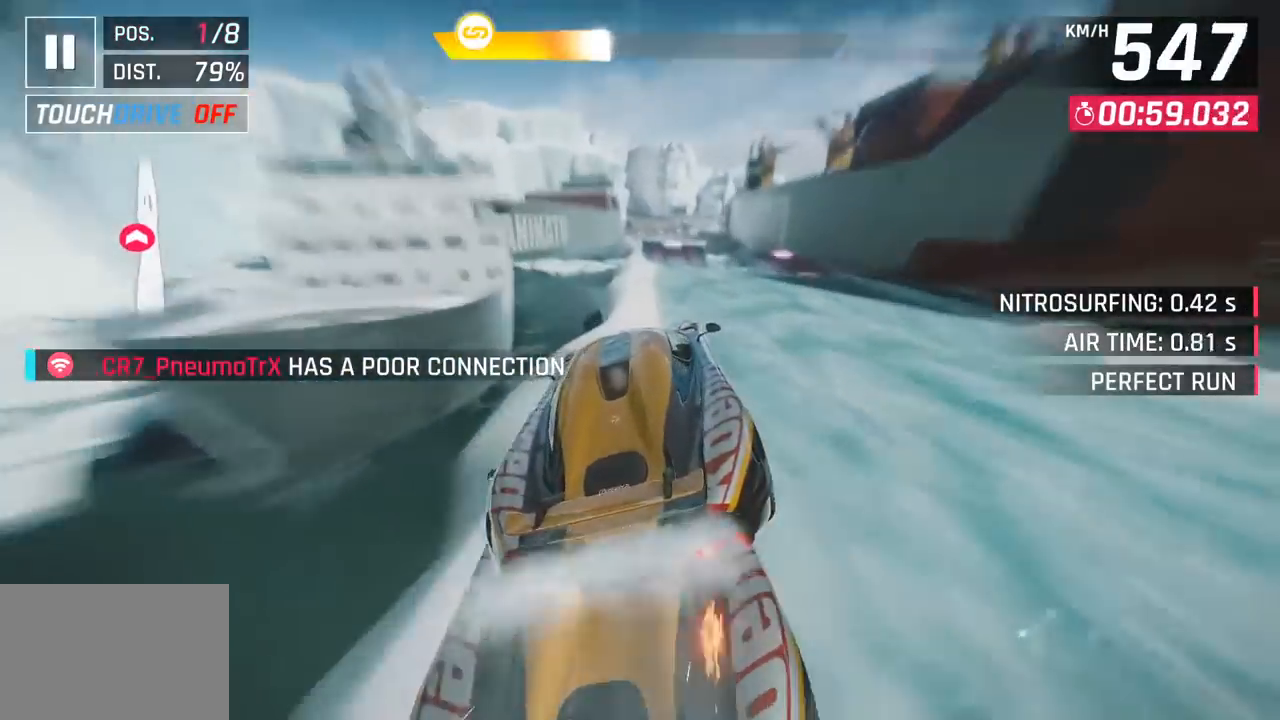
{"buttons": [], "left_stick": "left", "events": [[83, "SQUARE", "up"], [367, "left_stick", "left"]]}
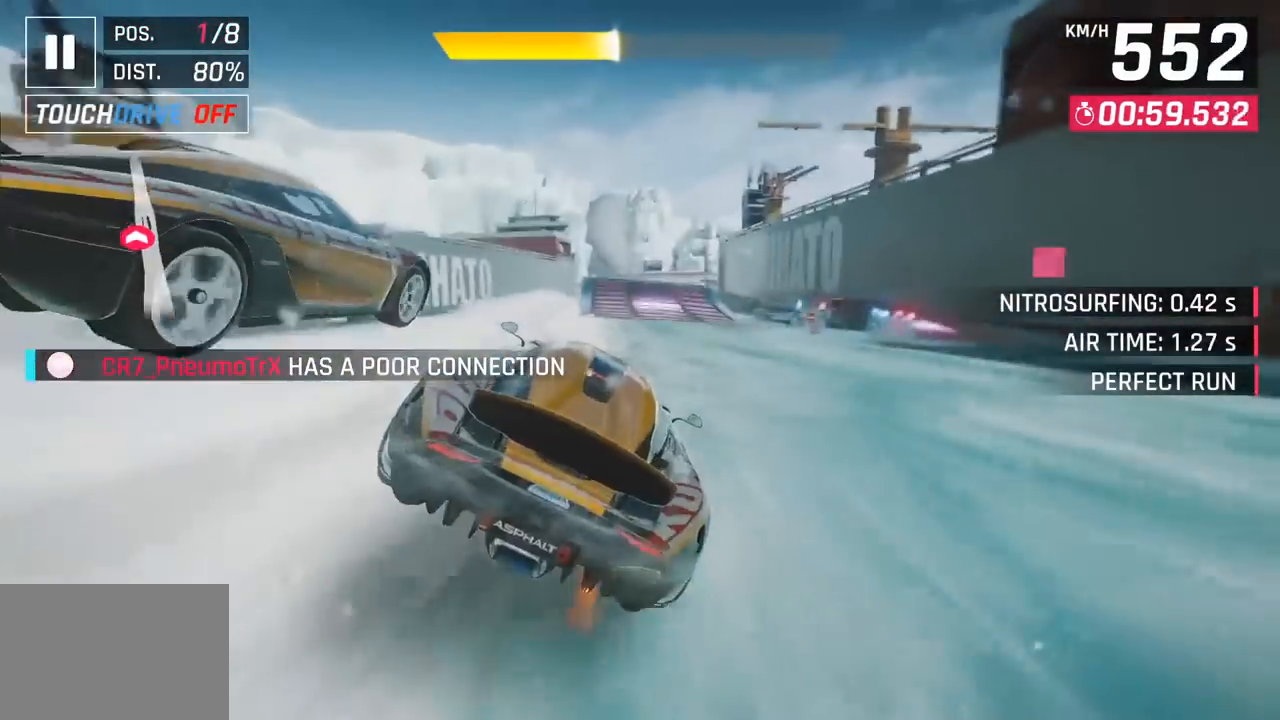
{"buttons": ["CROSS", "R1"], "left_stick": "left", "events": [[117, "left_stick", "center"], [367, "left_stick", "left"], [400, "CROSS", "down"], [400, "R1", "down"]]}
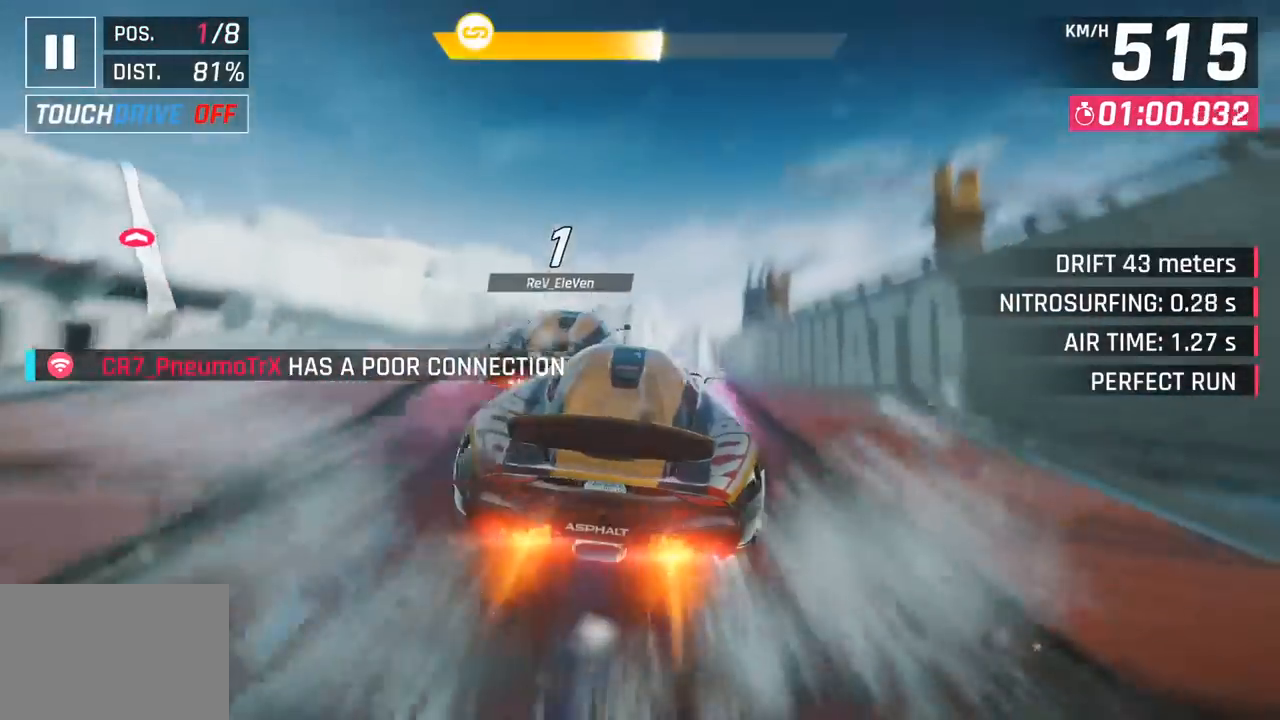
{"buttons": [], "left_stick": "down-left", "events": [[83, "left_stick", "center"], [100, "CROSS", "up"], [117, "R1", "up"], [233, "left_stick", "down-left"]]}
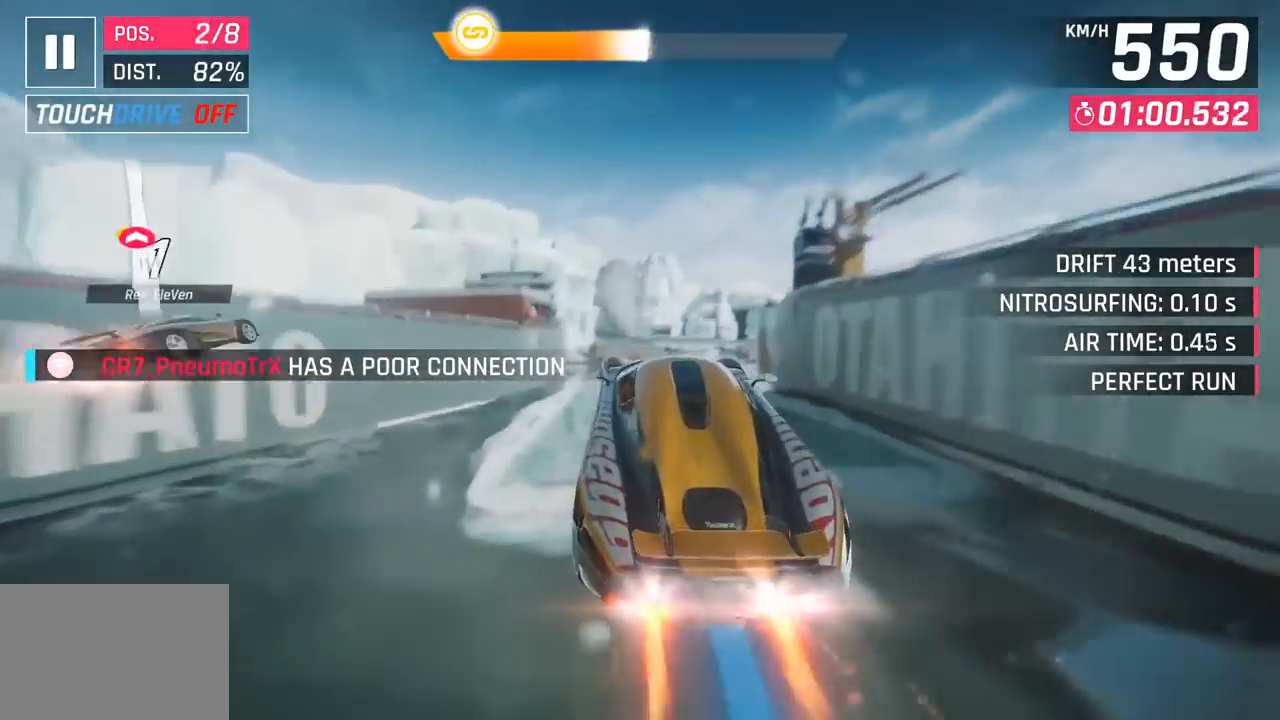
{"buttons": [], "left_stick": "center", "events": [[117, "left_stick", "center"], [183, "left_stick", "right"], [367, "left_stick", "center"], [383, "SQUARE", "down"], [500, "SQUARE", "up"]]}
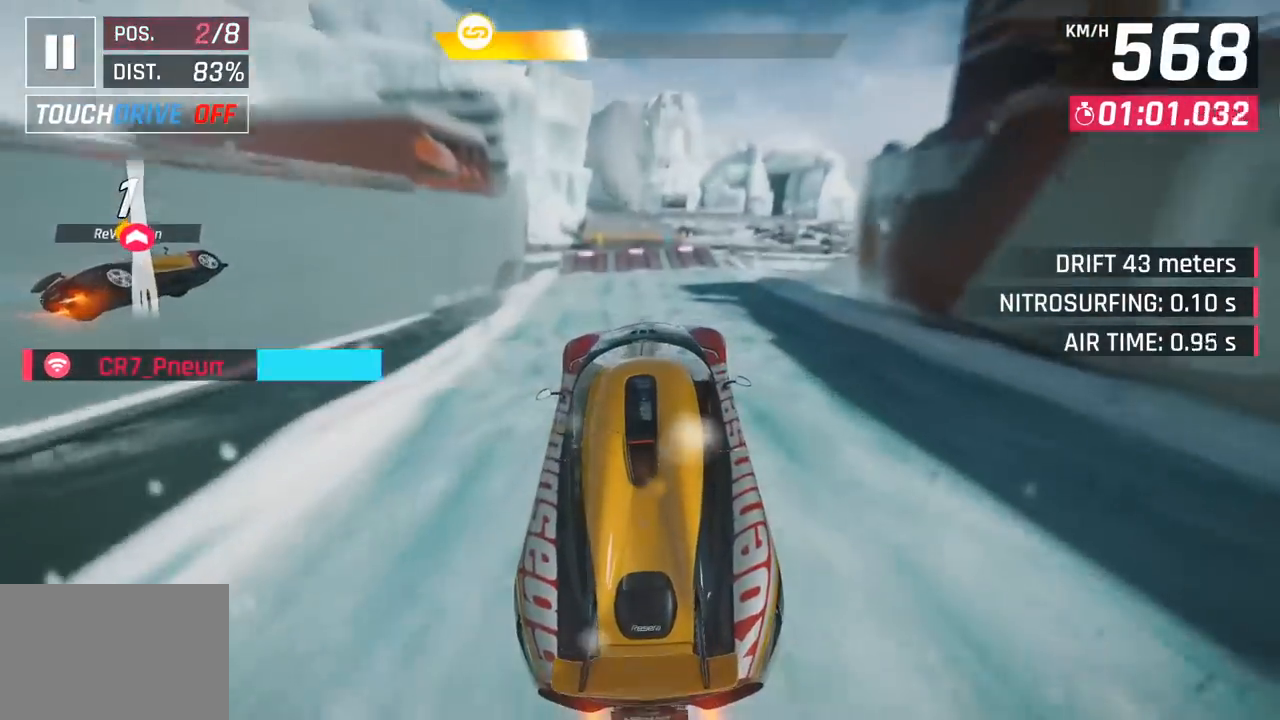
{"buttons": [], "left_stick": "right", "events": [[350, "left_stick", "right"], [400, "CROSS", "down"], [500, "CROSS", "up"]]}
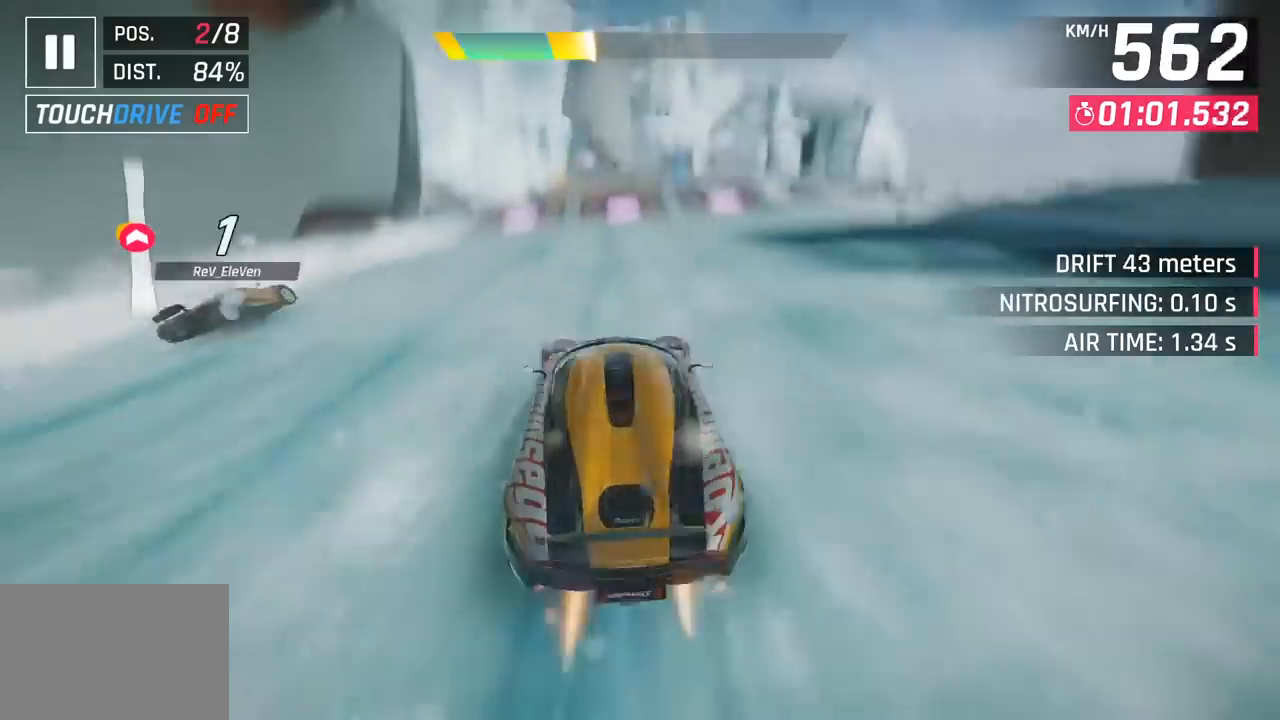
{"buttons": [], "left_stick": "right", "events": [[50, "left_stick", "center"], [150, "SQUARE", "down"], [183, "CROSS", "down"], [183, "SQUARE", "up"], [317, "CROSS", "up"], [500, "left_stick", "right"]]}